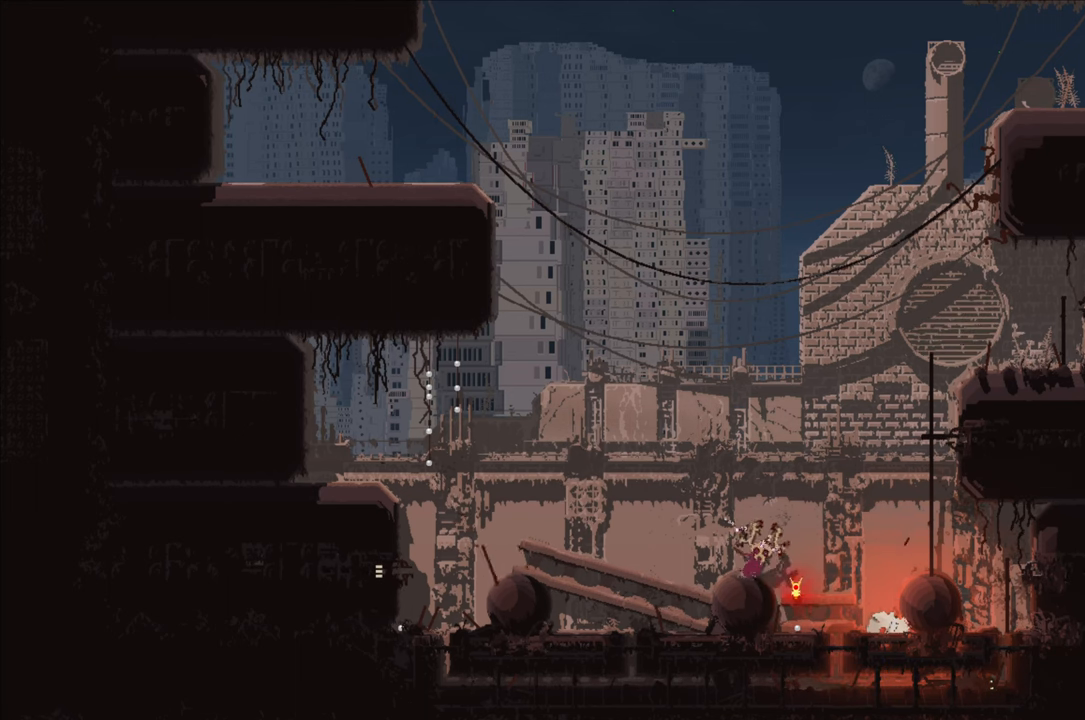
Gameplay with a controller (Xbox layout); each line is a JSON object with the inputs held at the frame after it. "events" lists button and stick changes between this image and that frame as [ms after this image, input, new state], when the widget could be followed in between.
{"buttons": [], "left_stick": "down-right", "right_stick": "center", "events": [[317, "left_stick", "down-right"]]}
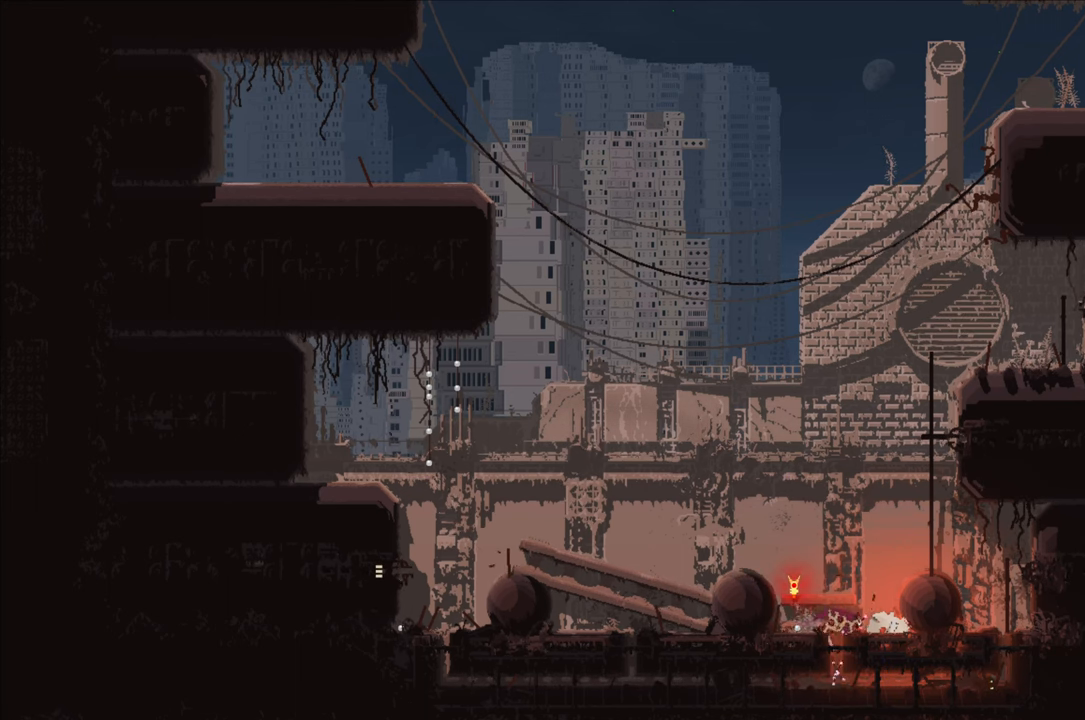
{"buttons": [], "left_stick": "down-right", "right_stick": "center", "events": []}
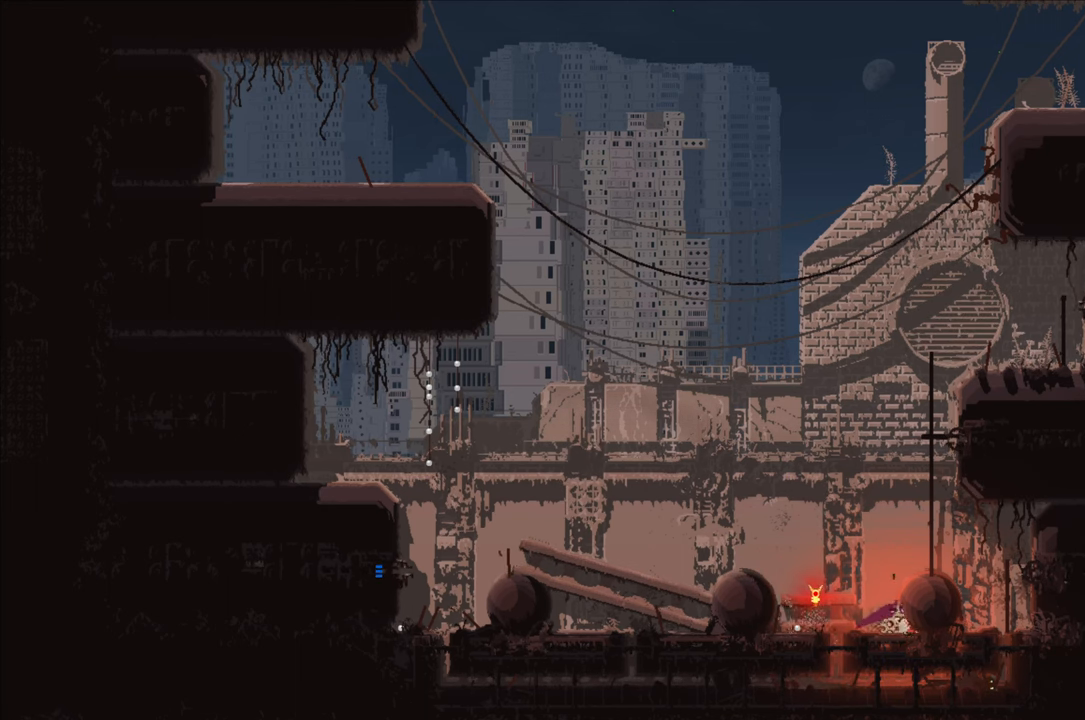
{"buttons": ["A"], "left_stick": "right", "right_stick": "center", "events": [[117, "left_stick", "up-right"], [217, "A", "down"], [350, "left_stick", "right"]]}
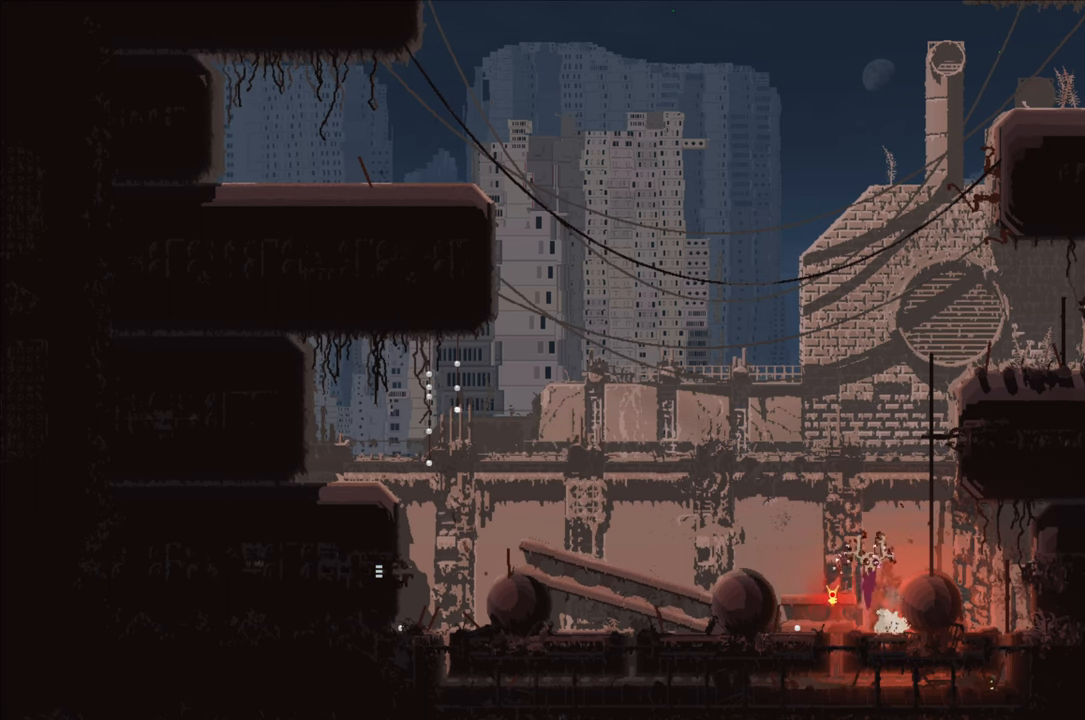
{"buttons": [], "left_stick": "right", "right_stick": "center", "events": [[100, "A", "up"]]}
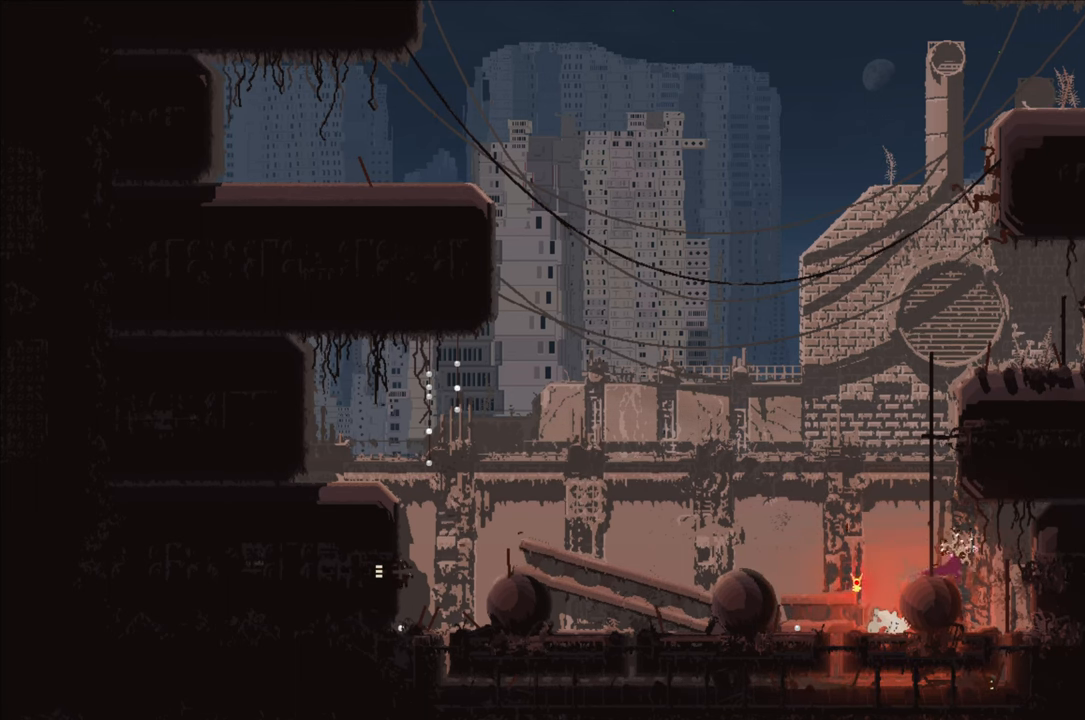
{"buttons": [], "left_stick": "down", "right_stick": "center", "events": [[217, "left_stick", "down"]]}
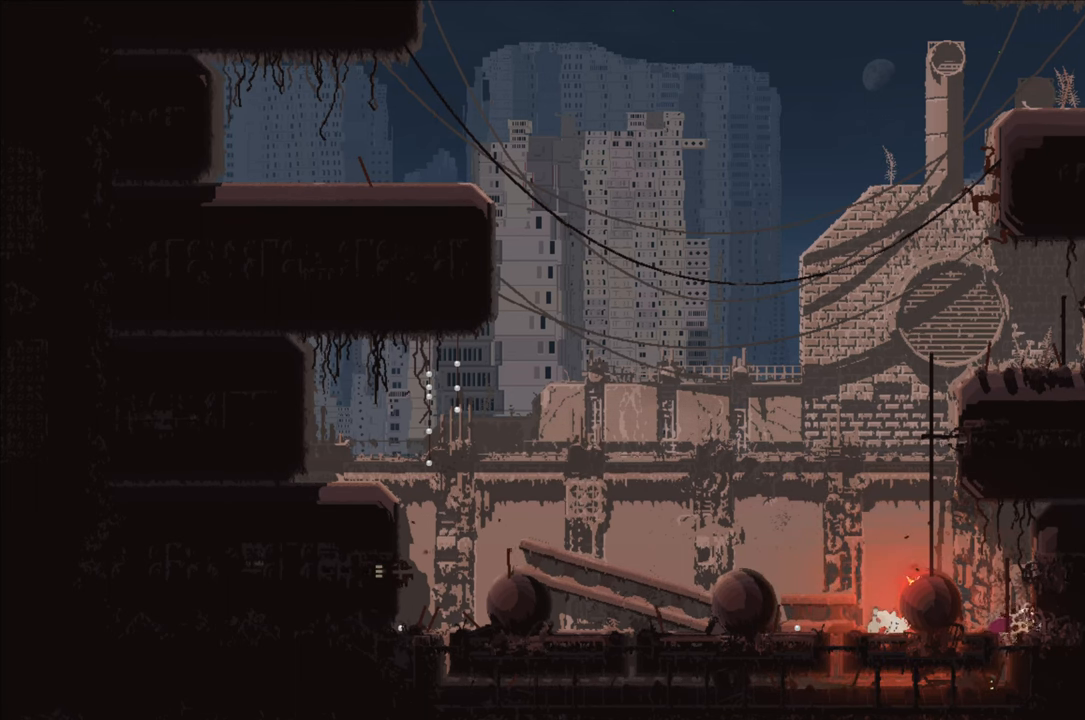
{"buttons": ["X"], "left_stick": "center", "right_stick": "center", "events": [[367, "X", "down"], [400, "left_stick", "center"]]}
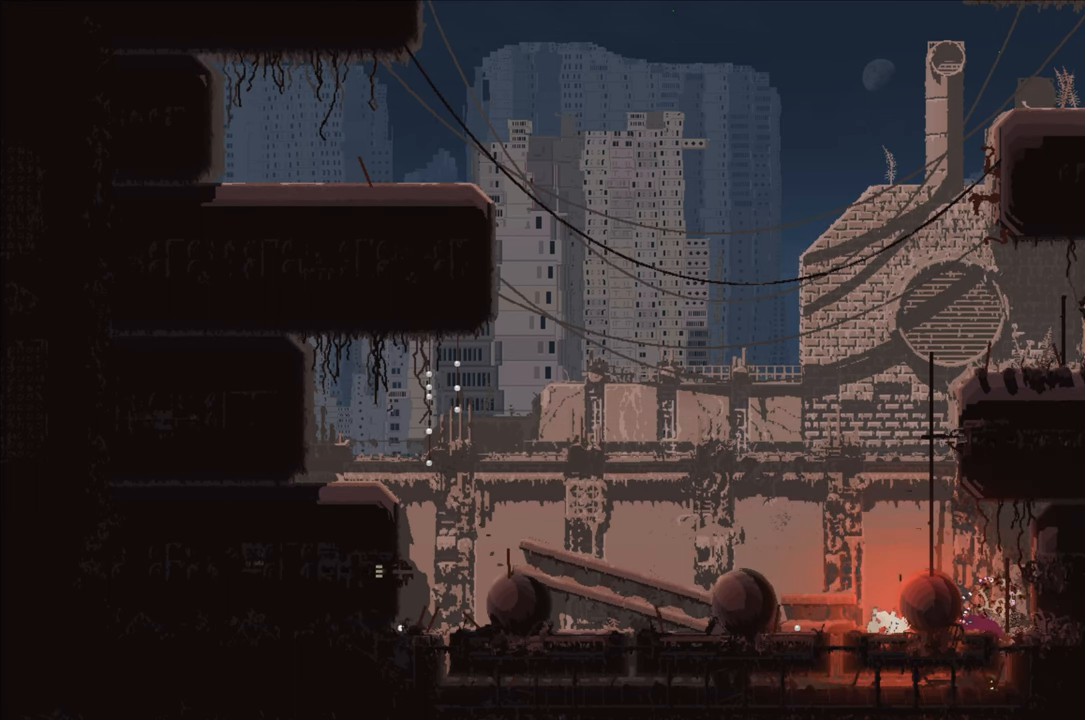
{"buttons": [], "left_stick": "down", "right_stick": "center", "events": [[17, "X", "up"], [167, "left_stick", "down"]]}
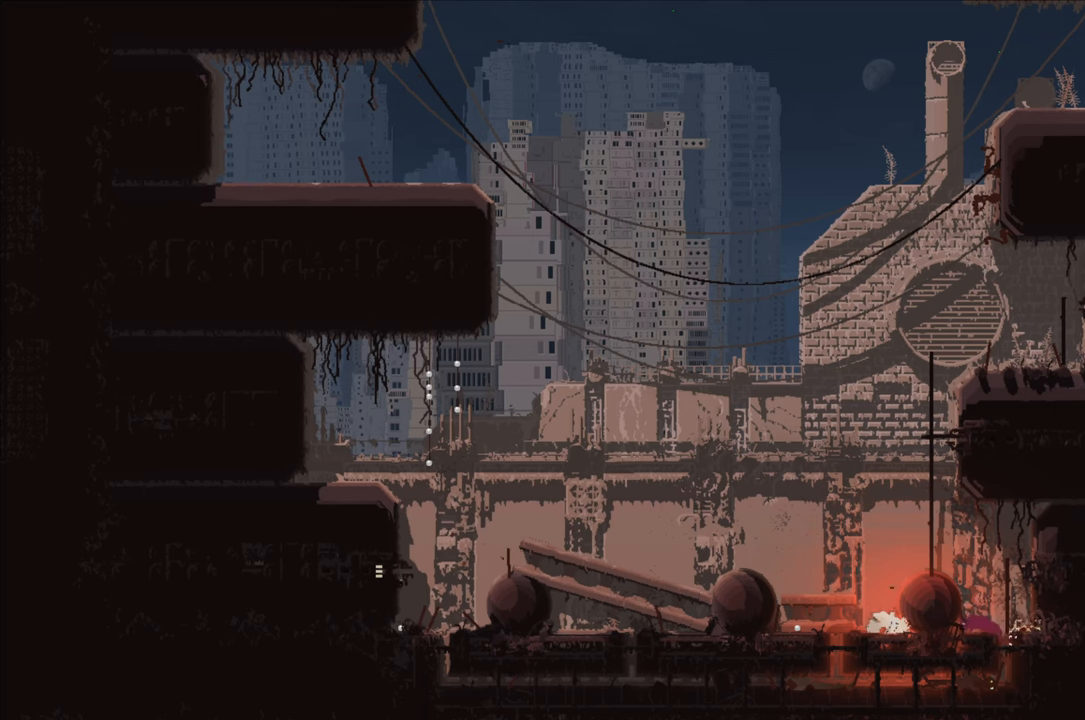
{"buttons": [], "left_stick": "center", "right_stick": "center", "events": [[150, "left_stick", "up-right"], [400, "X", "down"], [450, "left_stick", "center"], [500, "X", "up"]]}
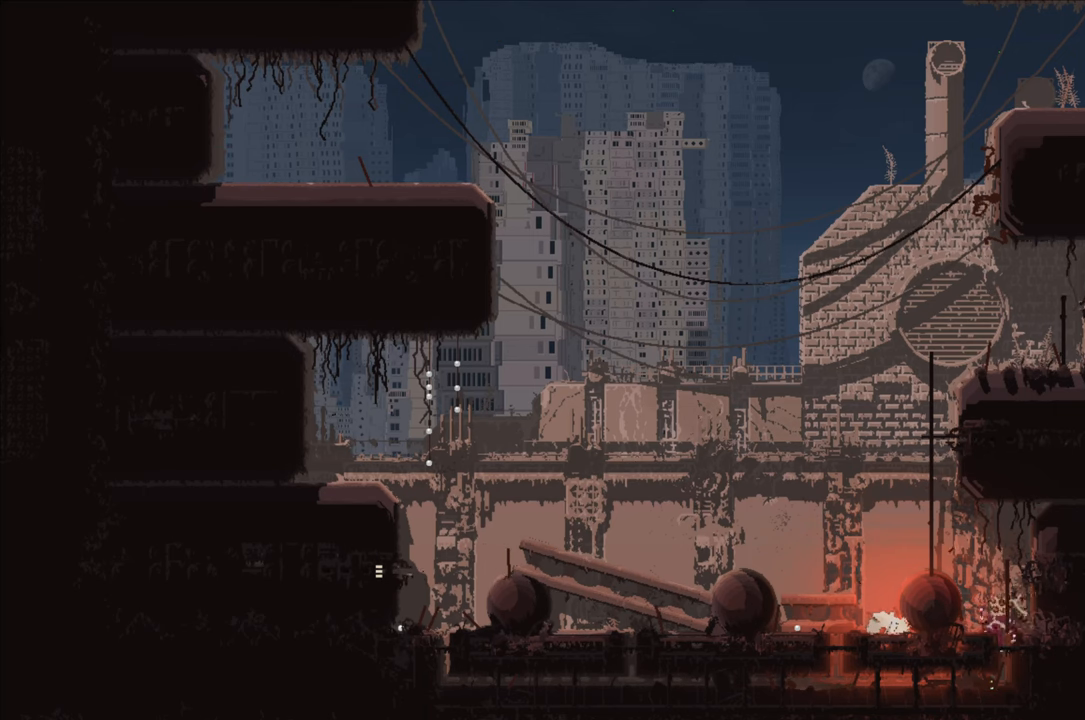
{"buttons": [], "left_stick": "down", "right_stick": "center", "events": [[117, "left_stick", "down"]]}
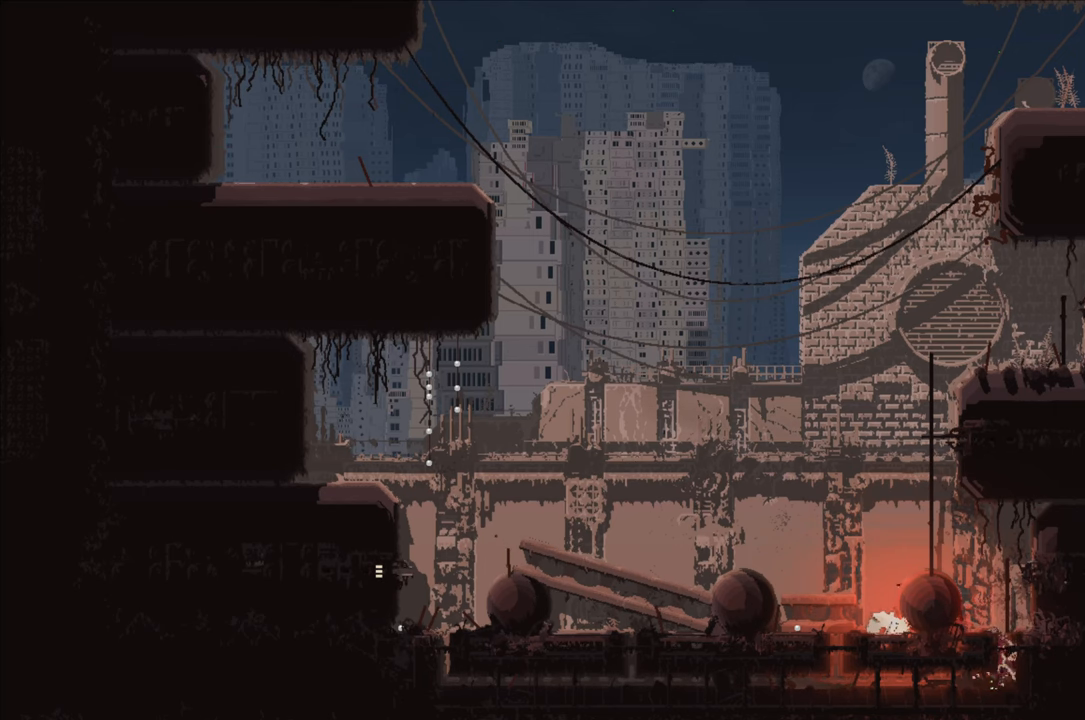
{"buttons": [], "left_stick": "up", "right_stick": "center", "events": [[117, "X", "down"], [150, "left_stick", "center"], [284, "X", "up"], [284, "left_stick", "up"]]}
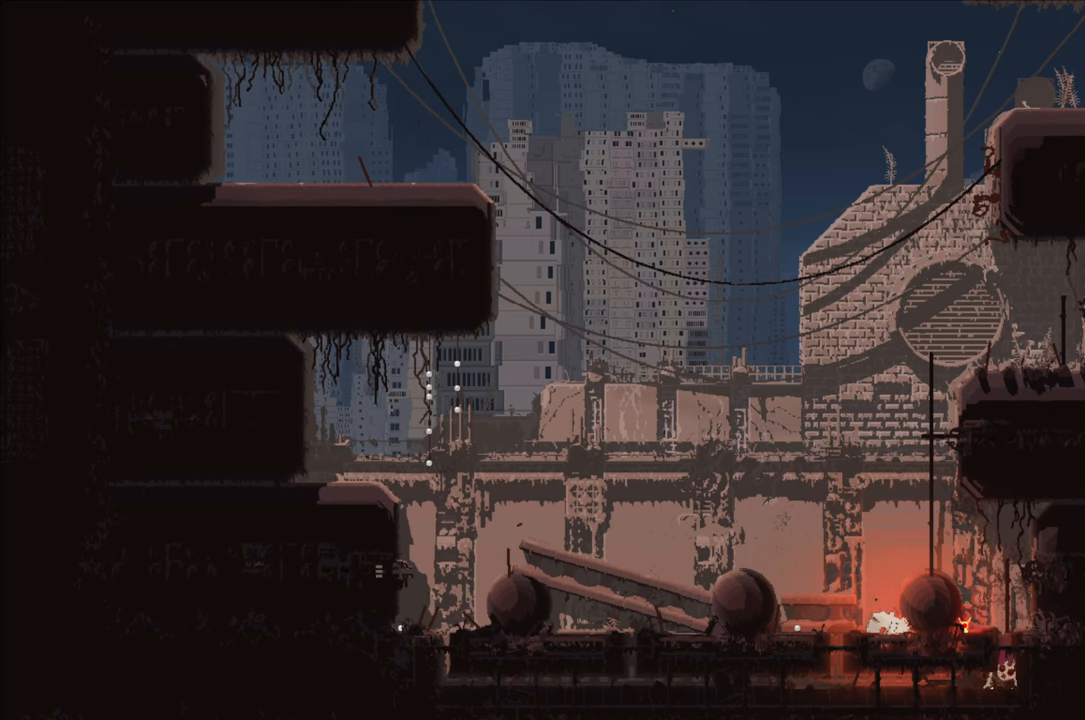
{"buttons": [], "left_stick": "up", "right_stick": "center", "events": []}
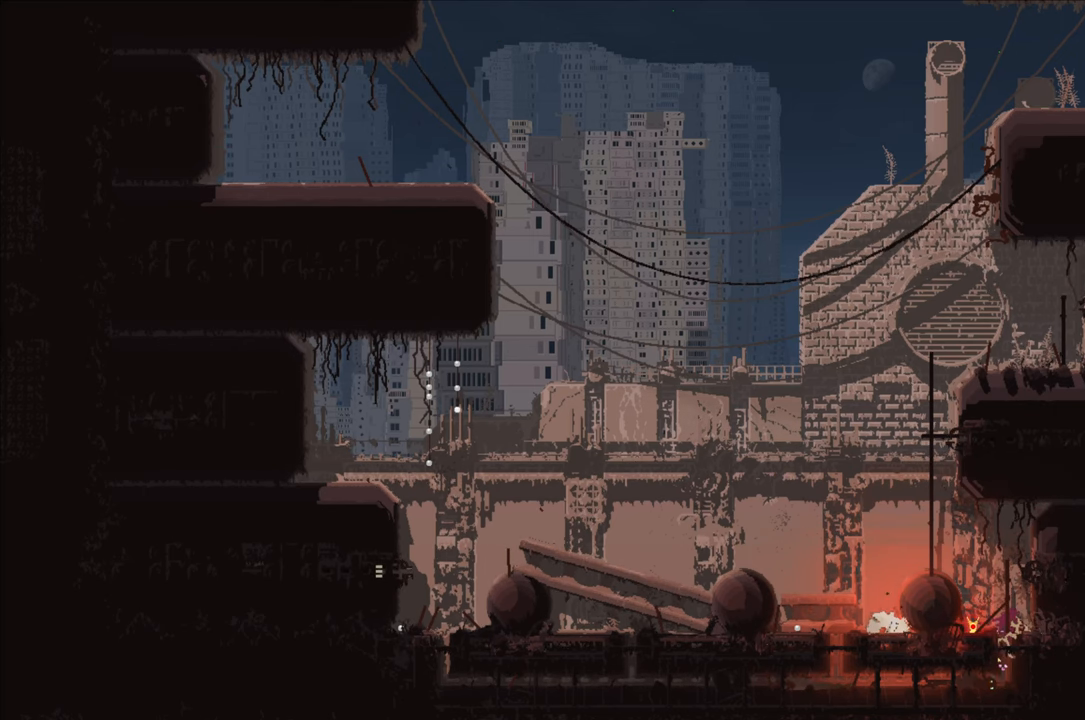
{"buttons": ["A"], "left_stick": "up-left", "right_stick": "center", "events": [[217, "left_stick", "up-left"], [450, "A", "down"]]}
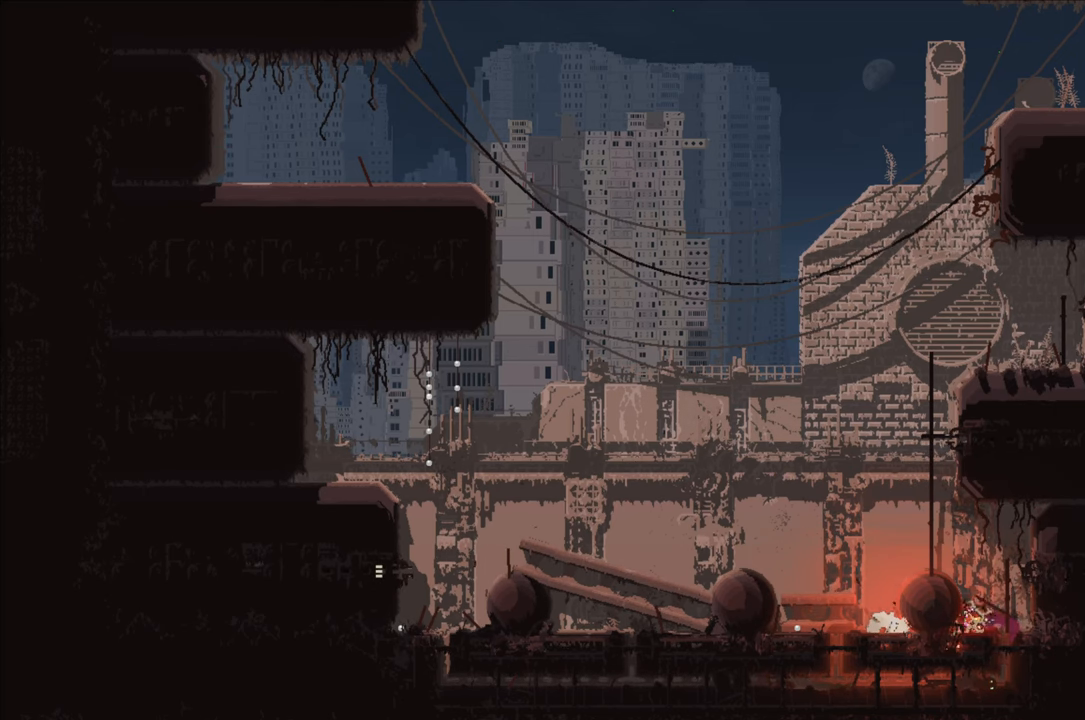
{"buttons": ["A"], "left_stick": "up-left", "right_stick": "center", "events": [[167, "A", "up"], [350, "A", "down"]]}
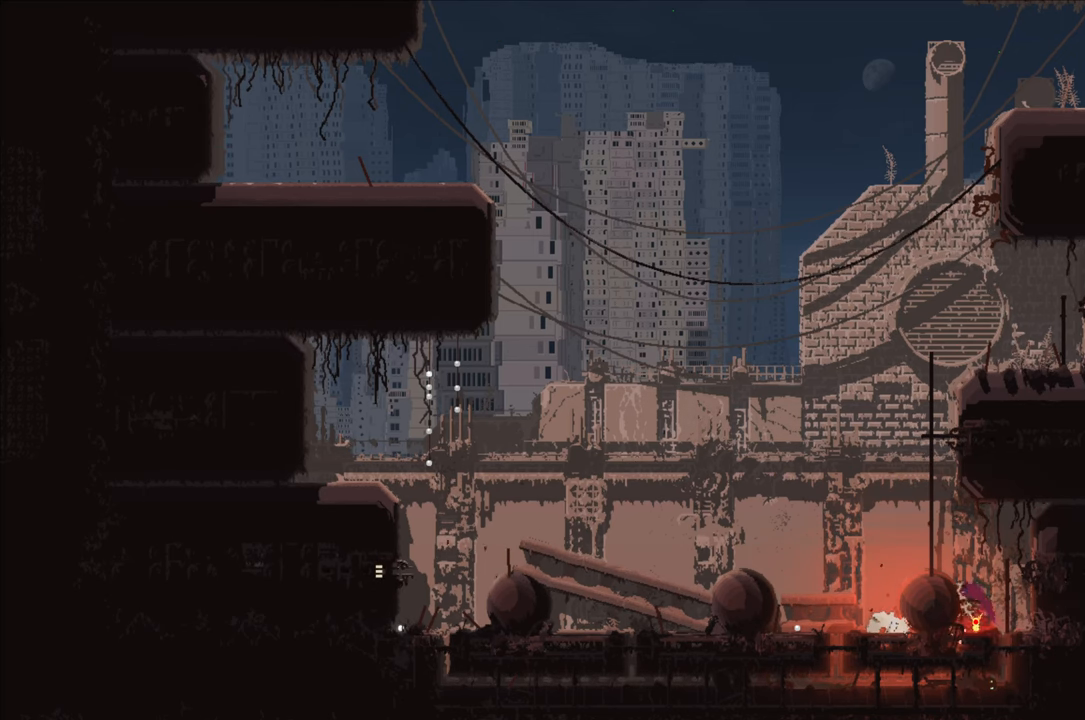
{"buttons": ["A"], "left_stick": "up-left", "right_stick": "center", "events": [[117, "A", "up"], [467, "A", "down"]]}
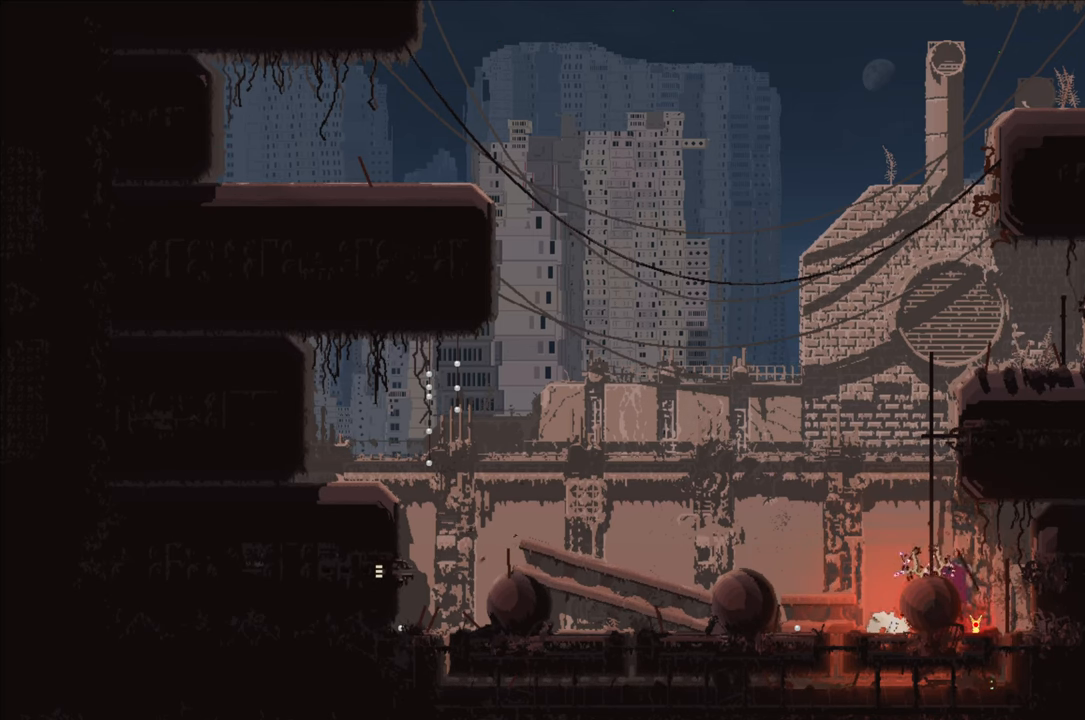
{"buttons": [], "left_stick": "right", "right_stick": "center", "events": [[84, "A", "up"], [150, "B", "down"], [200, "left_stick", "right"], [234, "B", "up"]]}
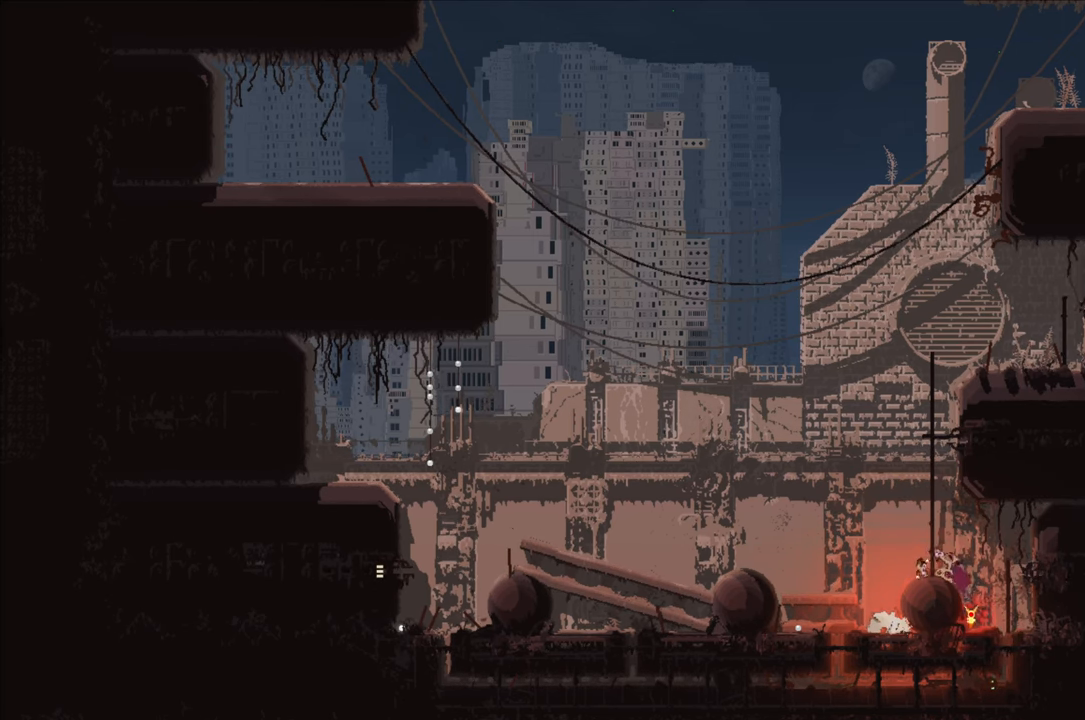
{"buttons": [], "left_stick": "down", "right_stick": "center", "events": [[84, "left_stick", "down-right"], [500, "left_stick", "down"]]}
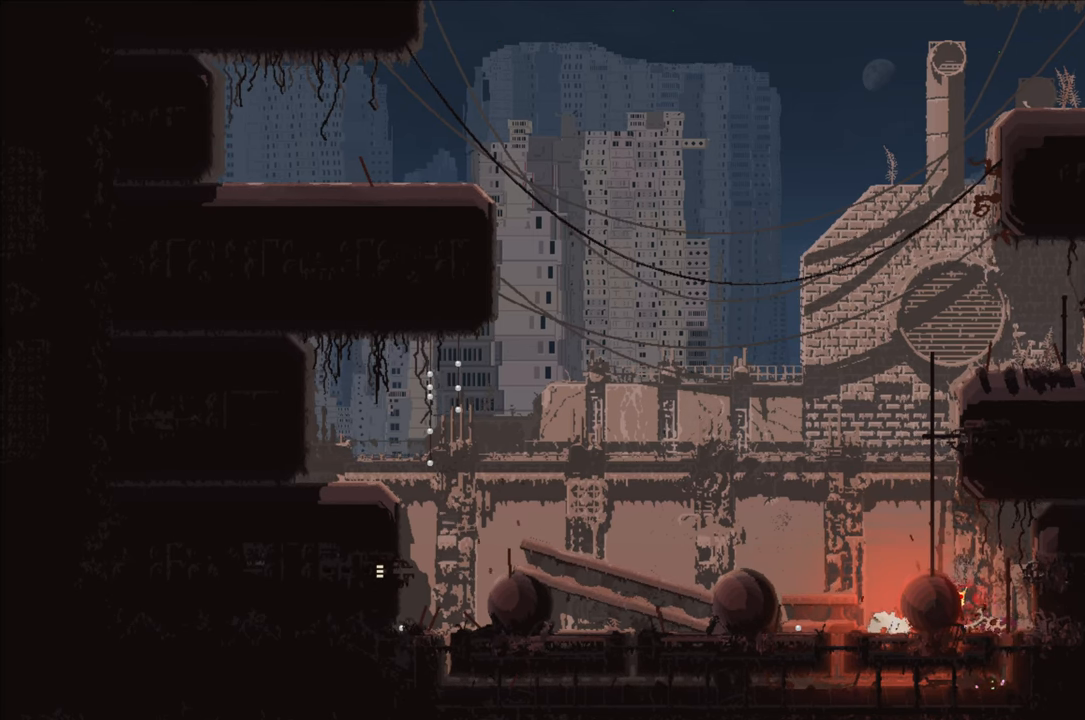
{"buttons": [], "left_stick": "down-left", "right_stick": "center", "events": [[450, "left_stick", "down-left"]]}
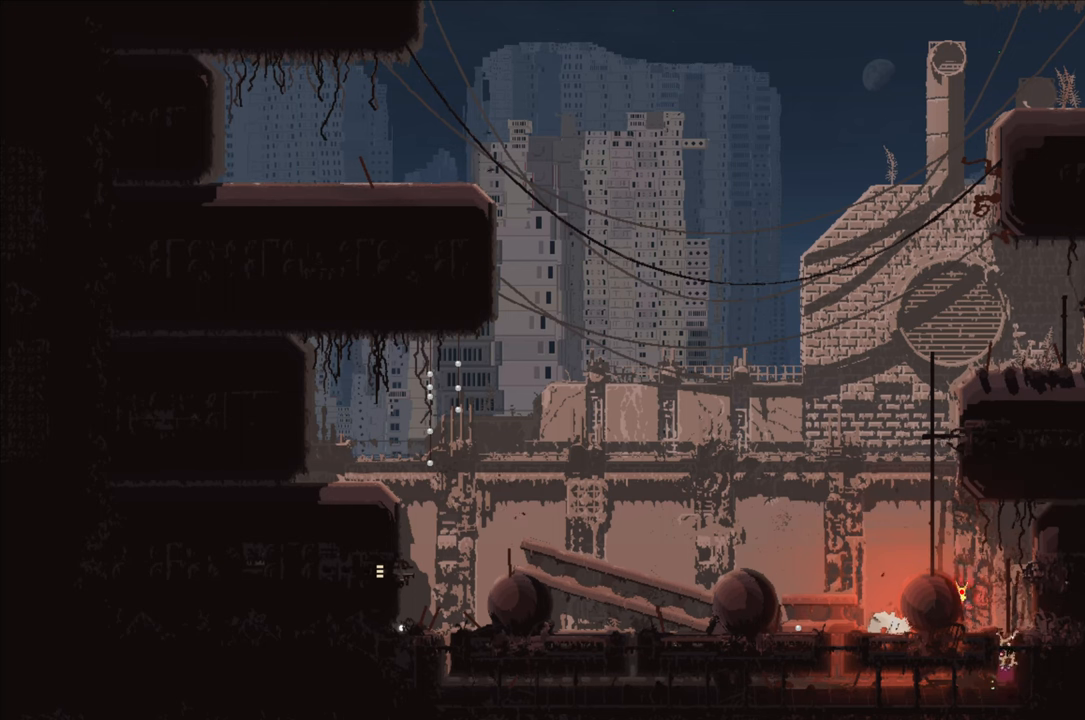
{"buttons": [], "left_stick": "up", "right_stick": "center", "events": [[83, "X", "down"], [100, "left_stick", "left"], [200, "left_stick", "center"], [216, "X", "up"], [283, "left_stick", "up-right"], [350, "left_stick", "up"]]}
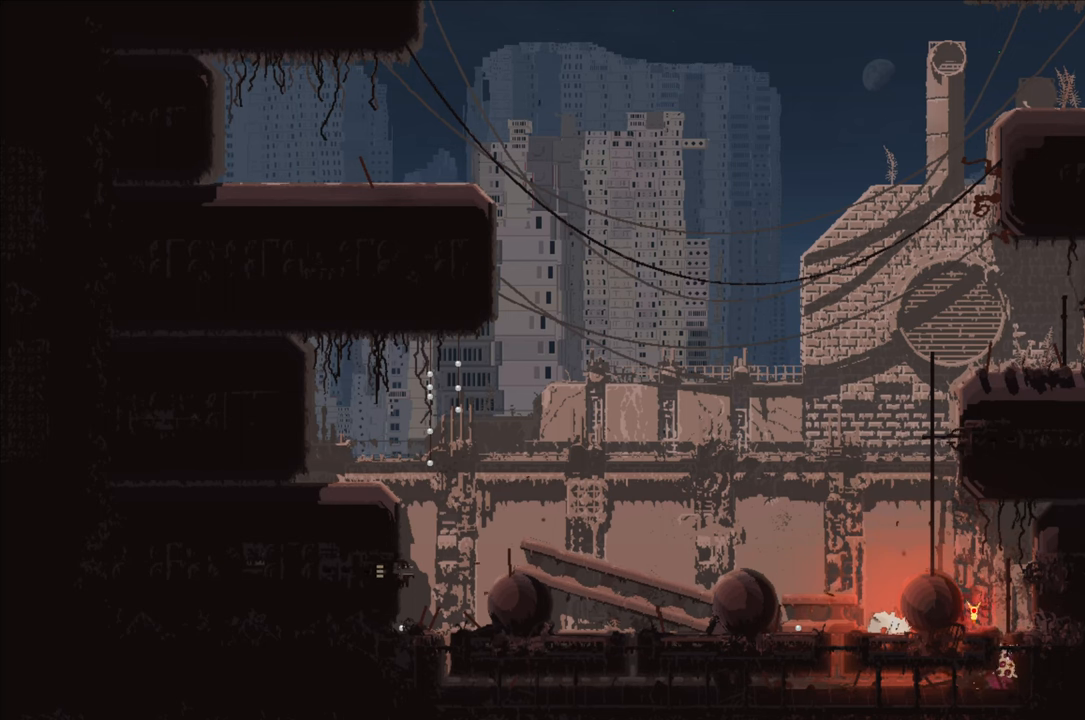
{"buttons": [], "left_stick": "up", "right_stick": "center", "events": []}
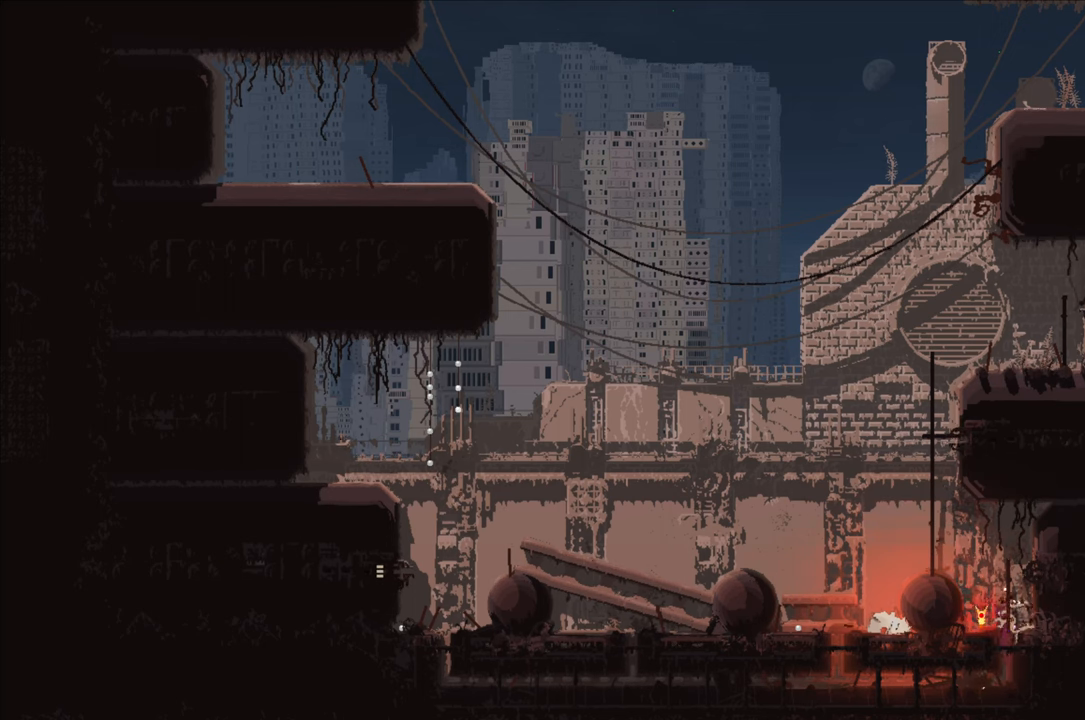
{"buttons": ["A"], "left_stick": "up-left", "right_stick": "center", "events": [[350, "left_stick", "up-left"], [450, "A", "down"]]}
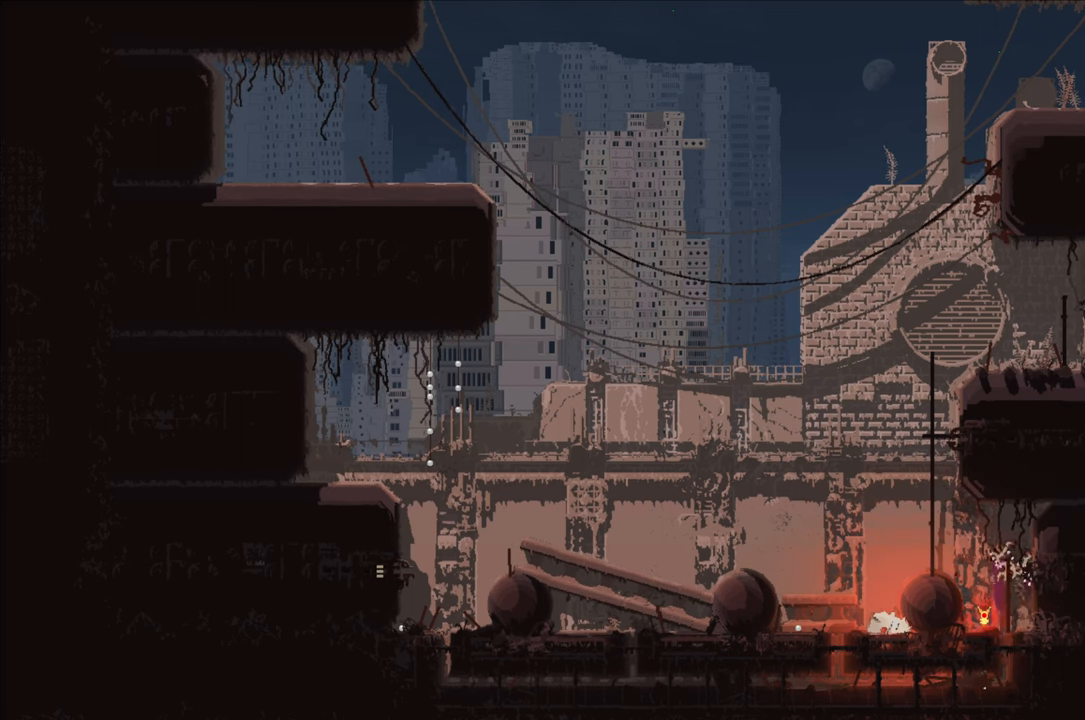
{"buttons": ["B"], "left_stick": "up-left", "right_stick": "center", "events": [[283, "A", "up"], [433, "B", "down"]]}
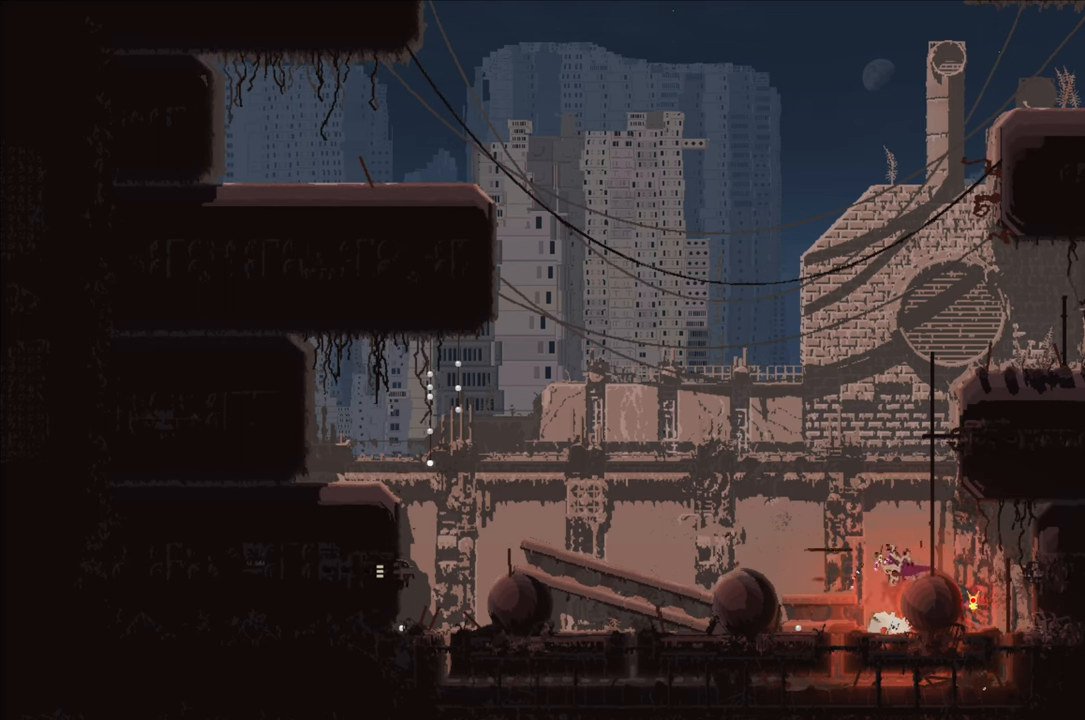
{"buttons": [], "left_stick": "down", "right_stick": "center", "events": [[33, "B", "up"], [150, "left_stick", "right"], [483, "left_stick", "down"]]}
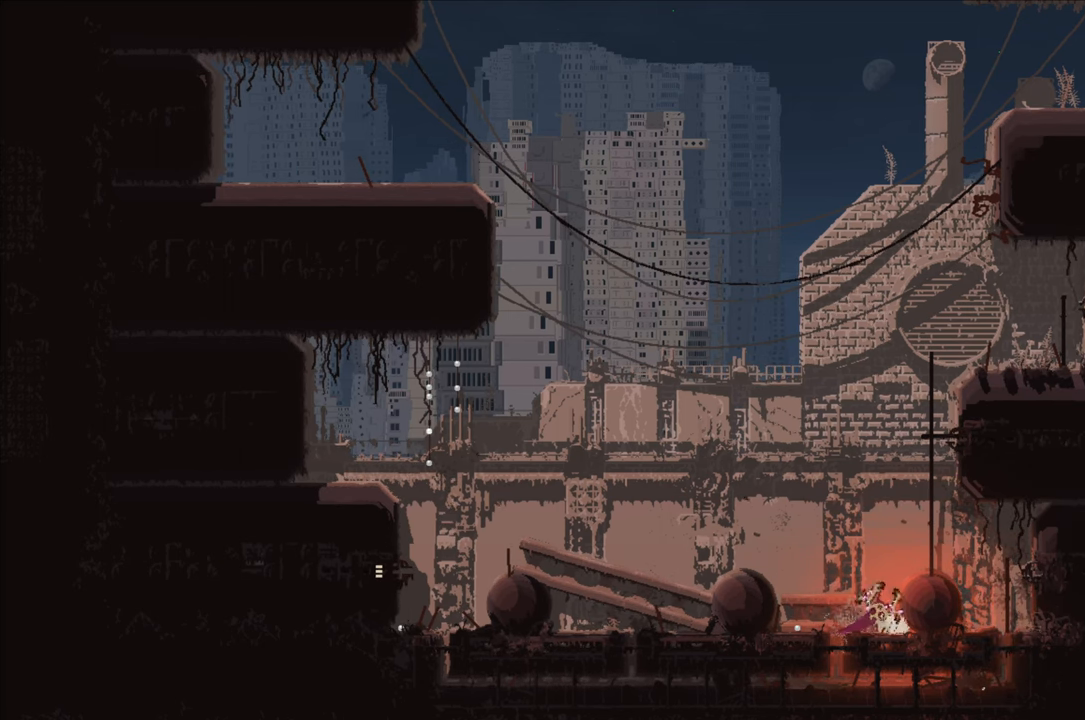
{"buttons": [], "left_stick": "down", "right_stick": "center", "events": [[66, "left_stick", "down-left"], [483, "left_stick", "down"]]}
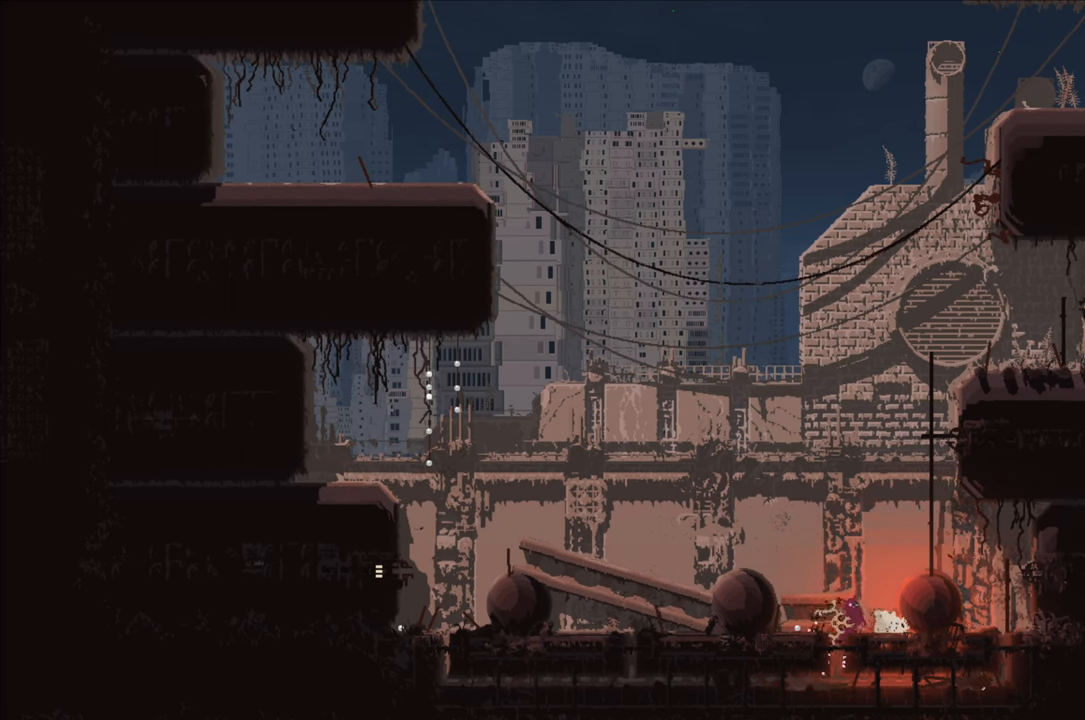
{"buttons": [], "left_stick": "right", "right_stick": "center", "events": [[366, "left_stick", "down-right"], [483, "left_stick", "right"]]}
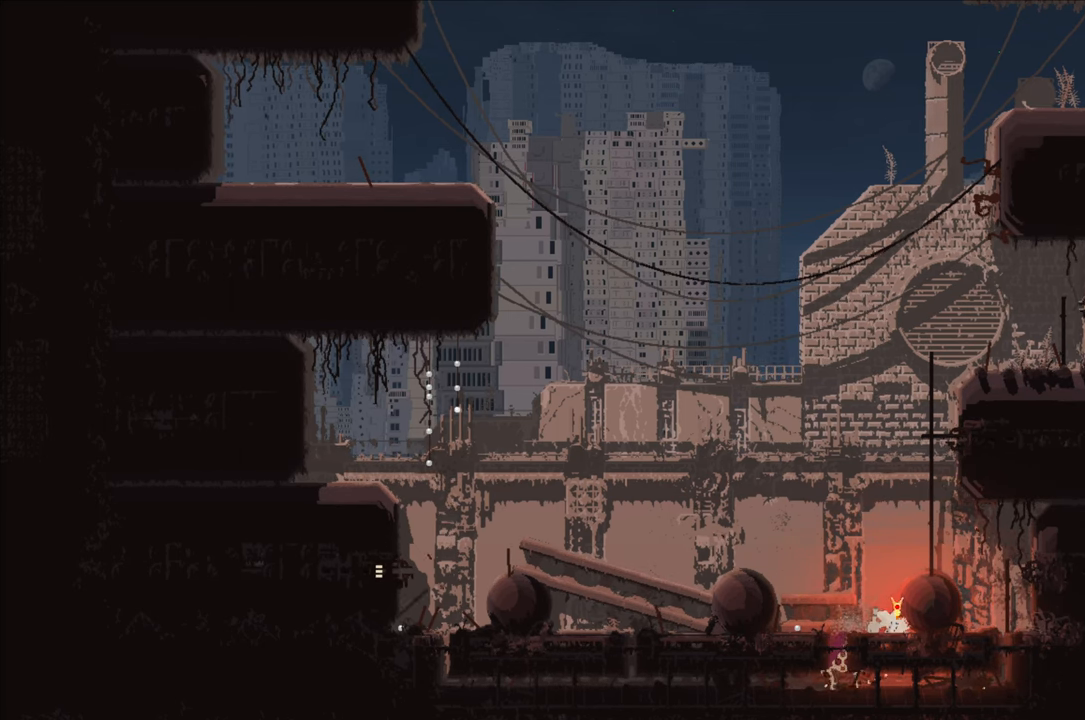
{"buttons": [], "left_stick": "up-right", "right_stick": "center", "events": [[266, "left_stick", "up-right"]]}
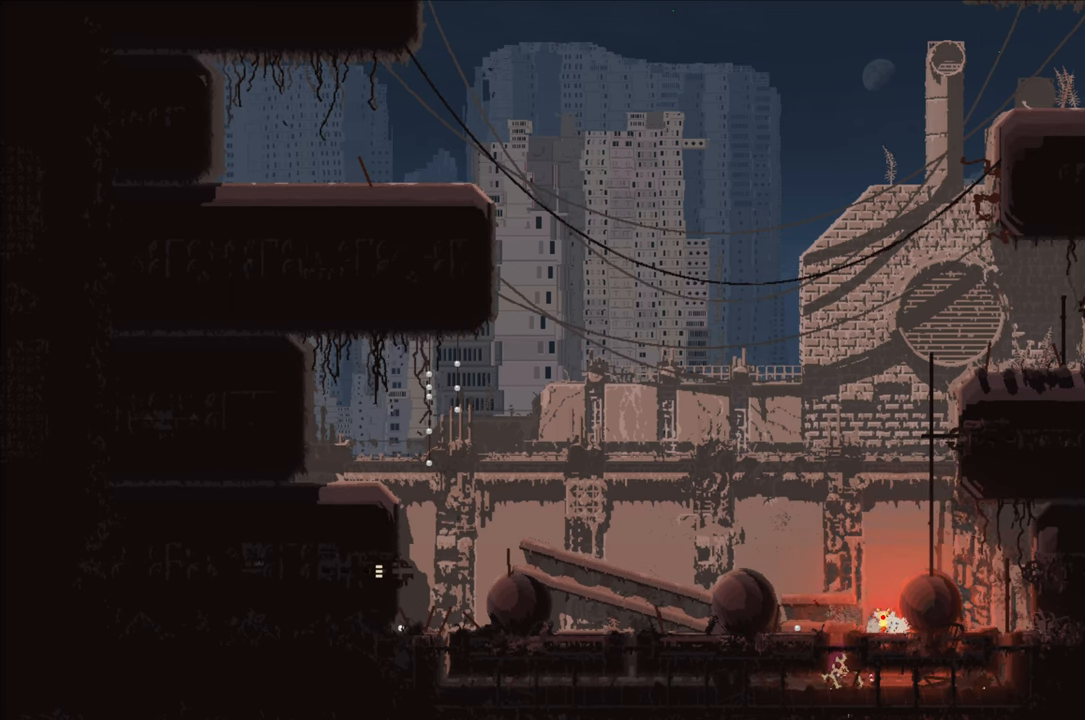
{"buttons": [], "left_stick": "down", "right_stick": "center", "events": [[333, "left_stick", "down"]]}
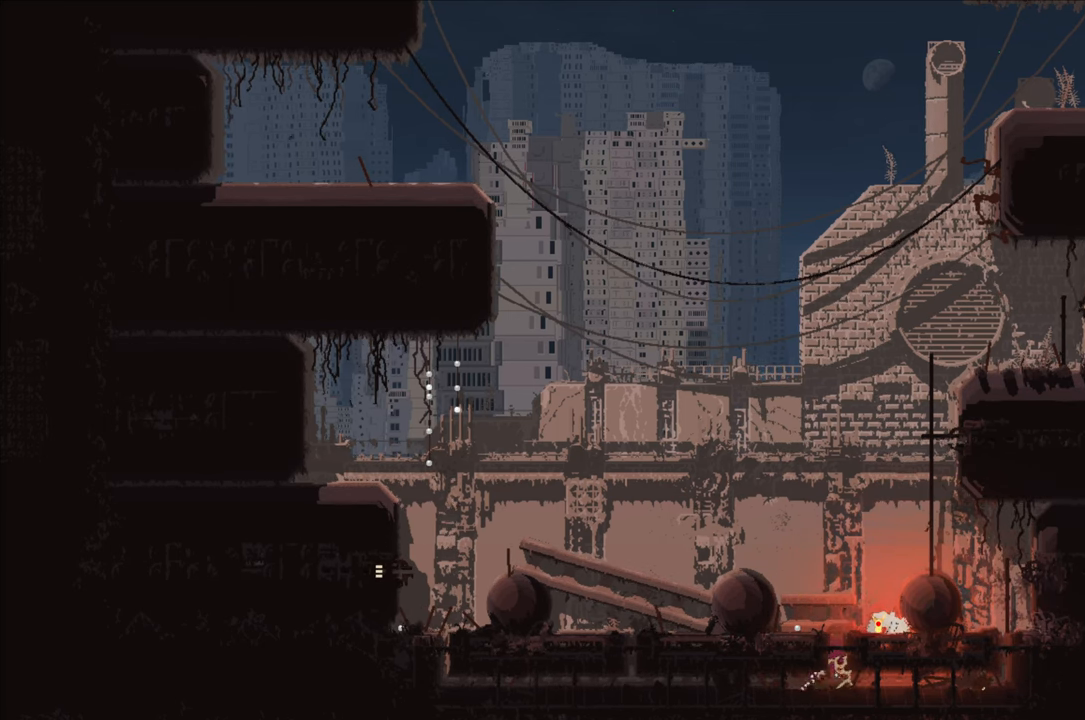
{"buttons": [], "left_stick": "right", "right_stick": "center", "events": [[233, "left_stick", "right"]]}
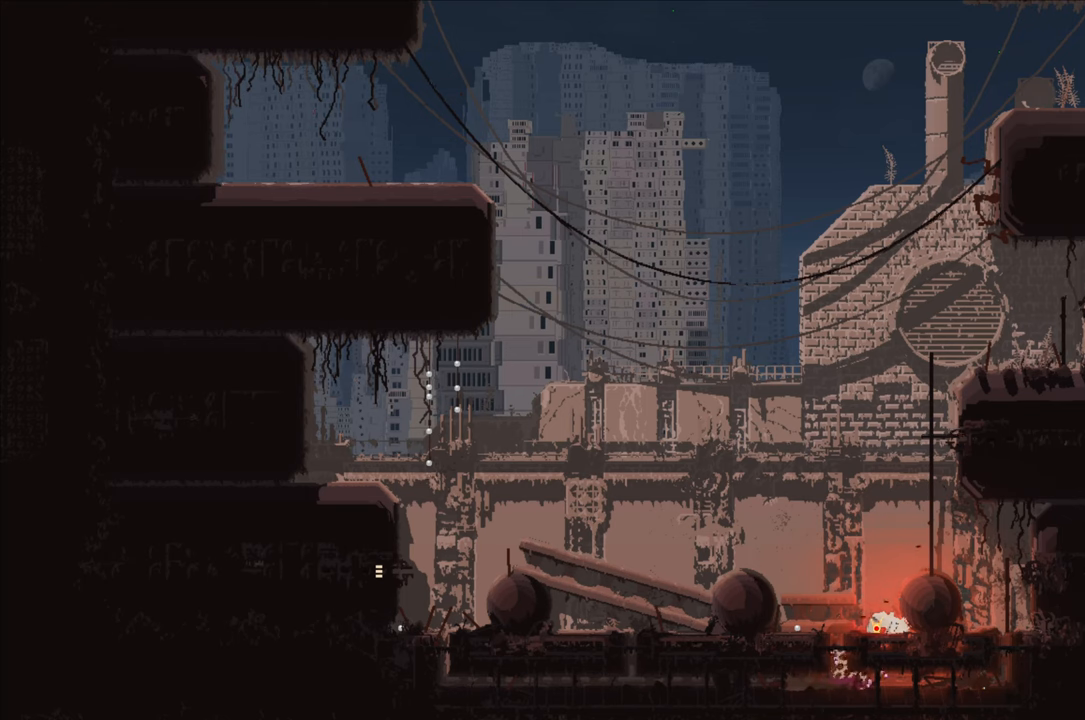
{"buttons": [], "left_stick": "up-right", "right_stick": "center", "events": [[33, "left_stick", "down"], [300, "left_stick", "right"], [417, "left_stick", "up-right"]]}
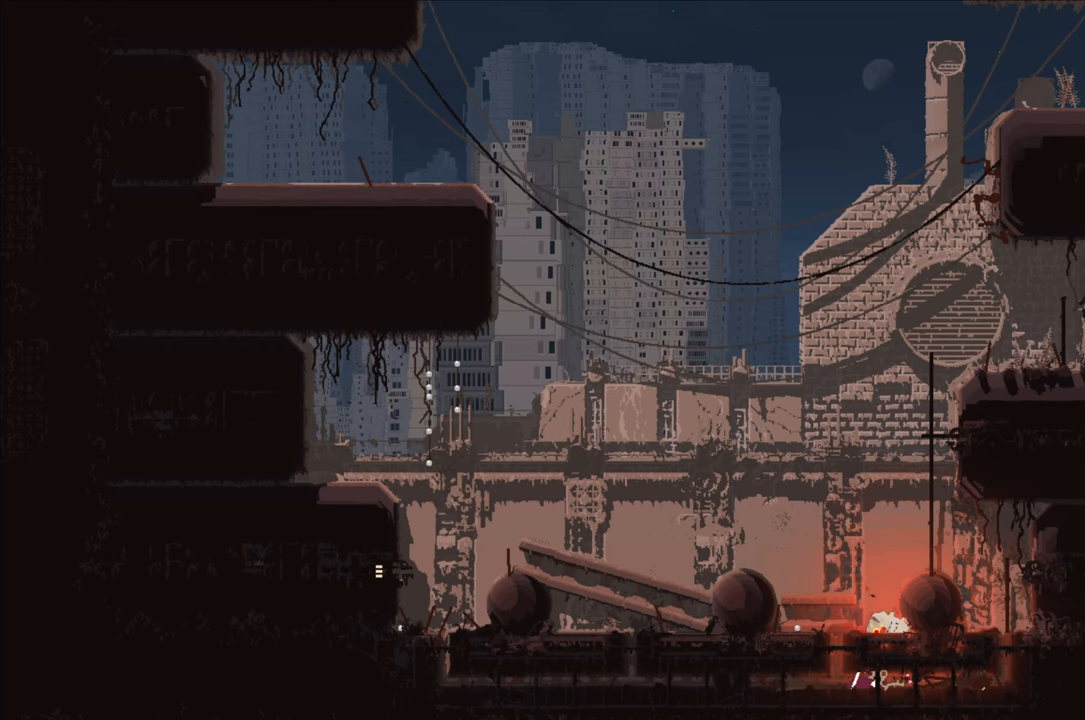
{"buttons": [], "left_stick": "up-right", "right_stick": "center", "events": []}